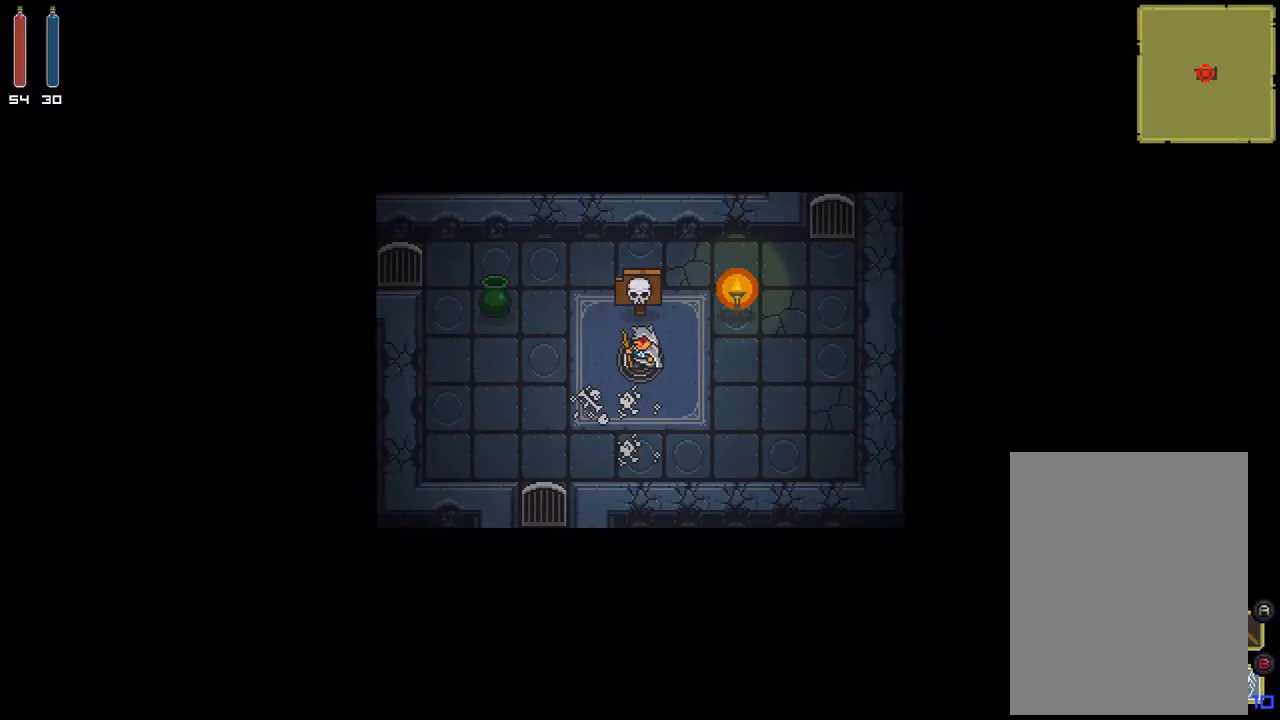
Gameplay with a controller (Xbox layout); each line is a JSON object with the inputs held at the frame after it. "events" lists button and stick changes between this image and that frame as [ms after this image, input, new state], when the widget could be followed in between. Not read: L3 R3 TOUCHPAD X left_stick other_buttons right_stick.
{"buttons": [], "events": []}
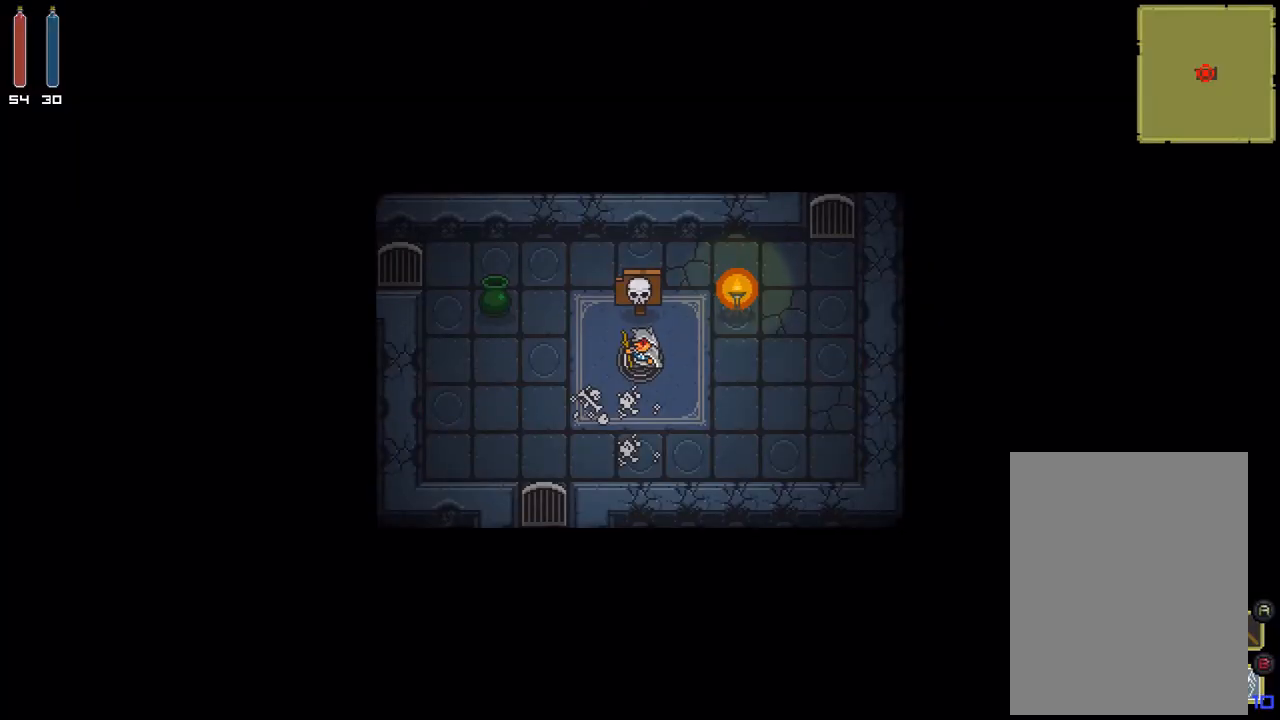
{"buttons": [], "events": []}
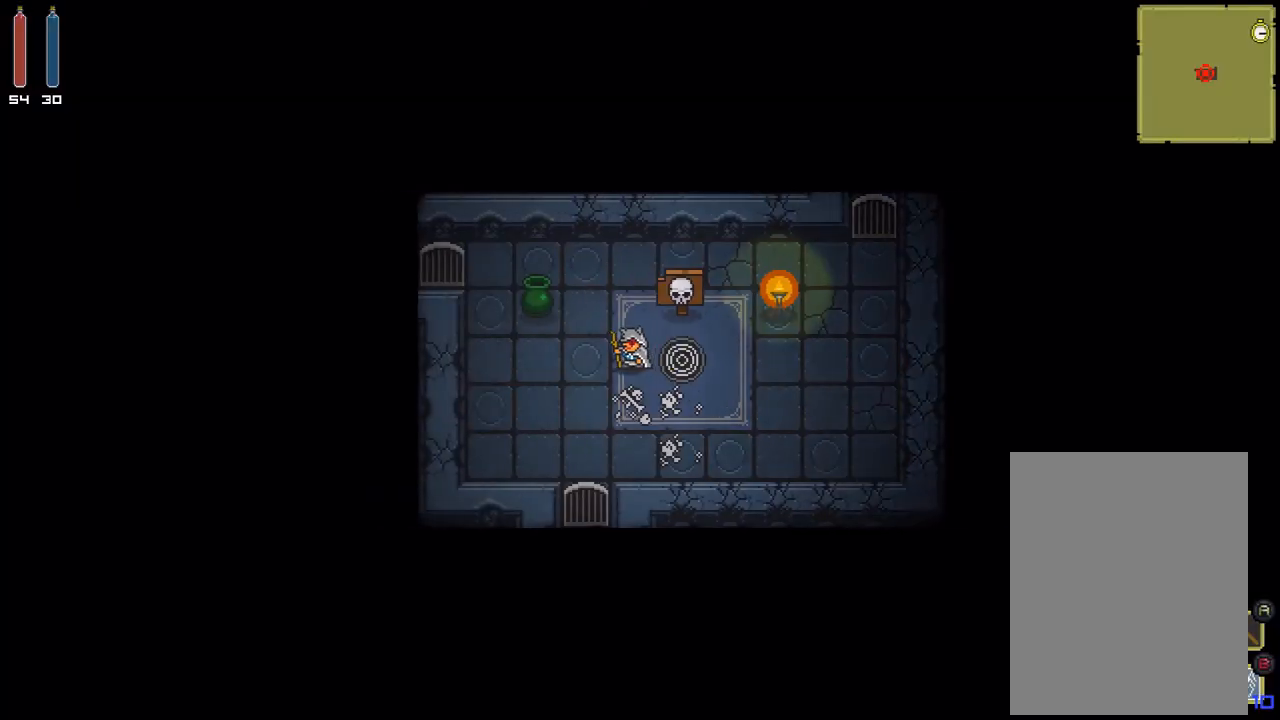
{"buttons": [], "events": []}
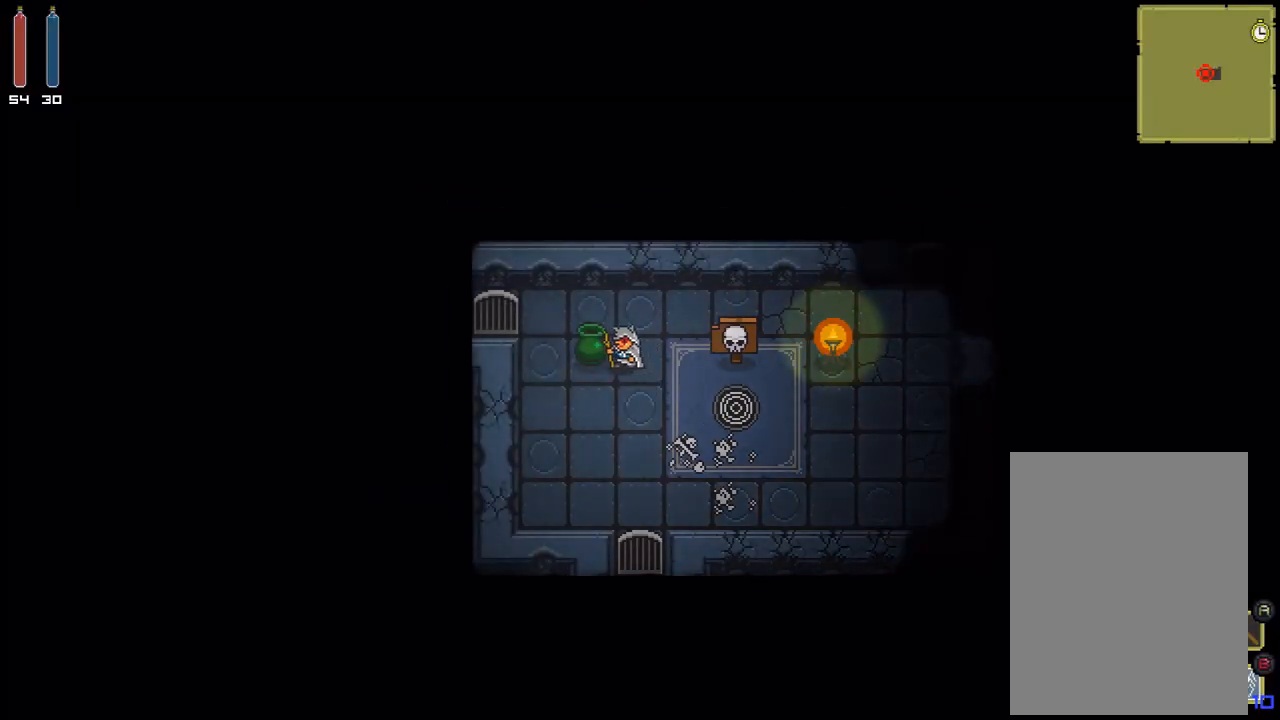
{"buttons": [], "events": []}
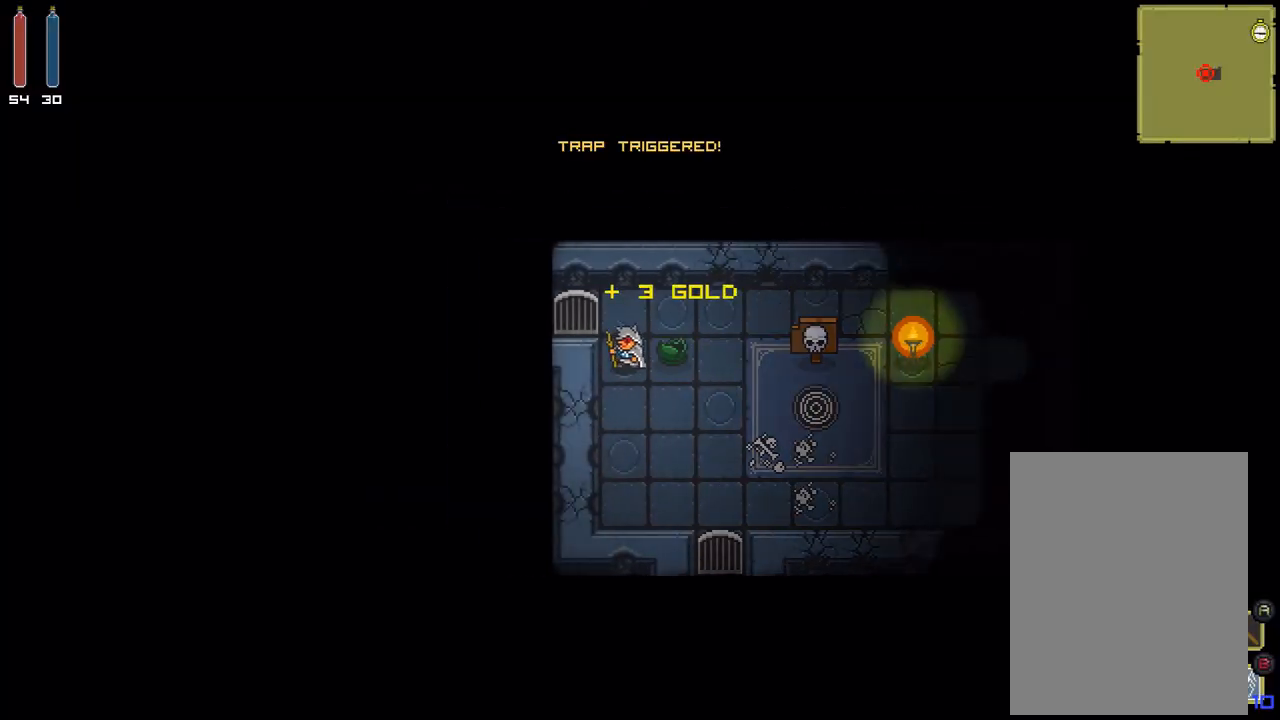
{"buttons": [], "events": [[367, "DPAD_DOWN", "down"], [433, "DPAD_DOWN", "up"]]}
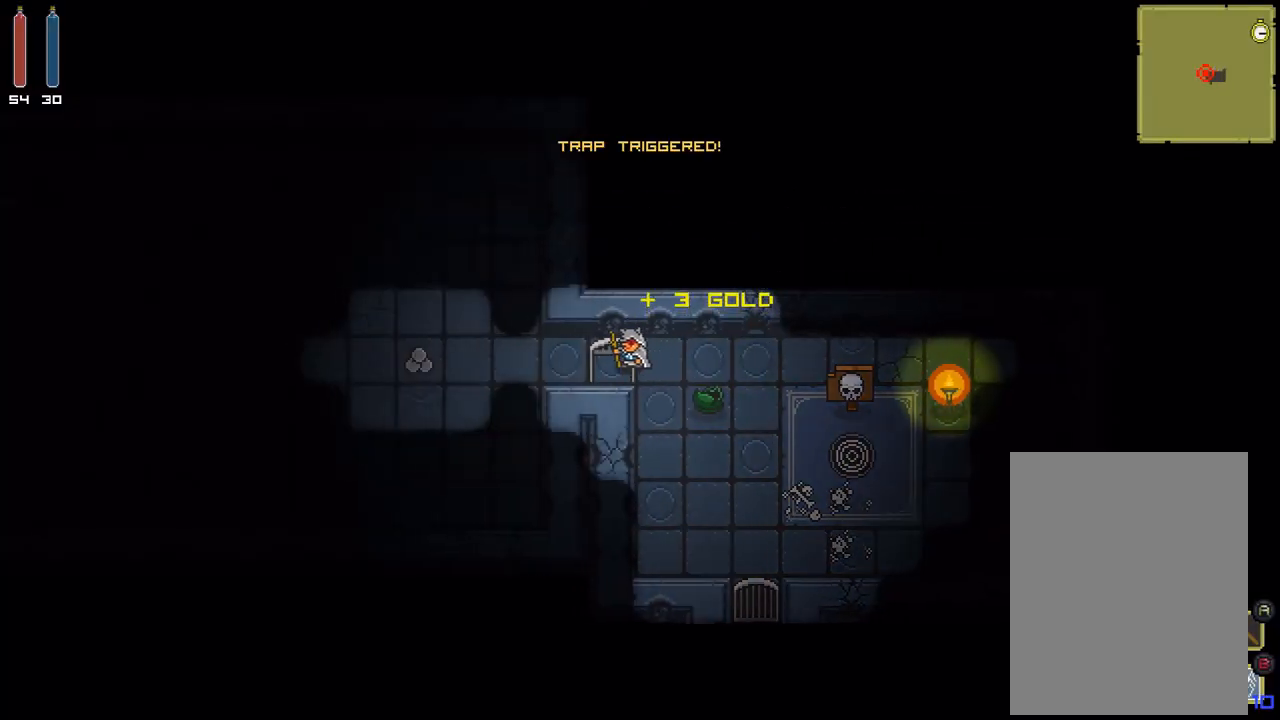
{"buttons": [], "events": []}
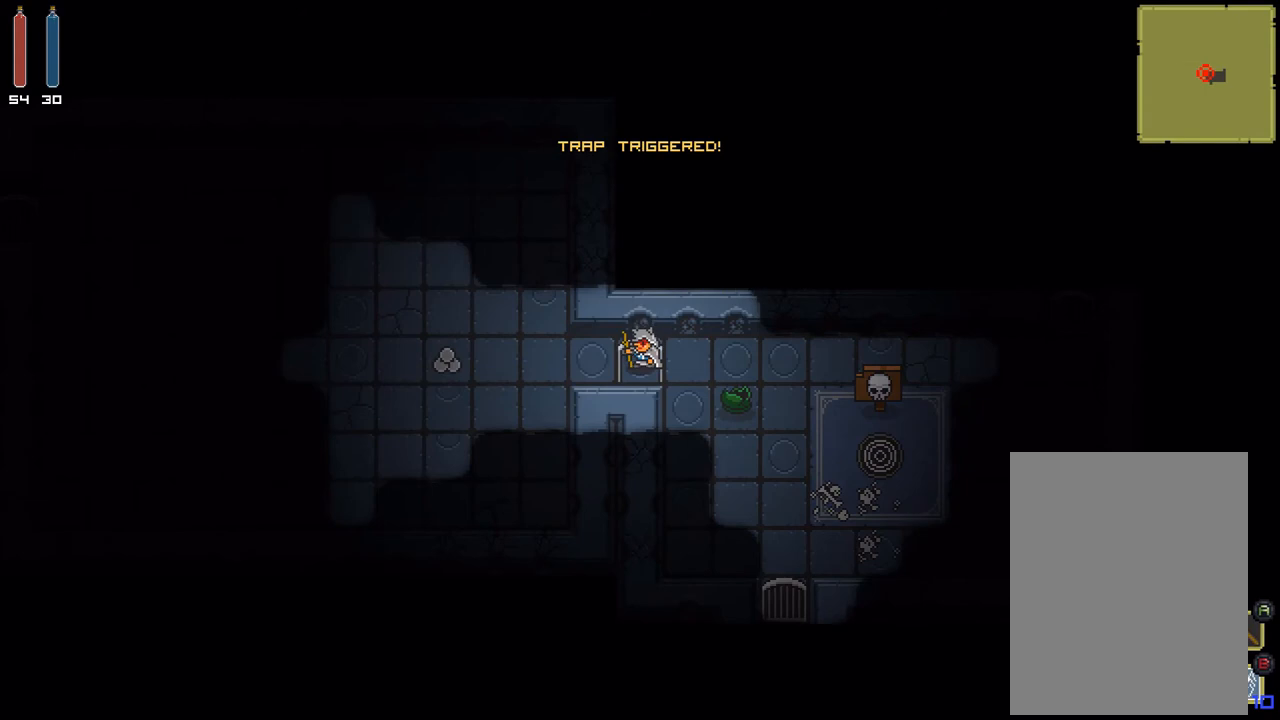
{"buttons": [], "events": []}
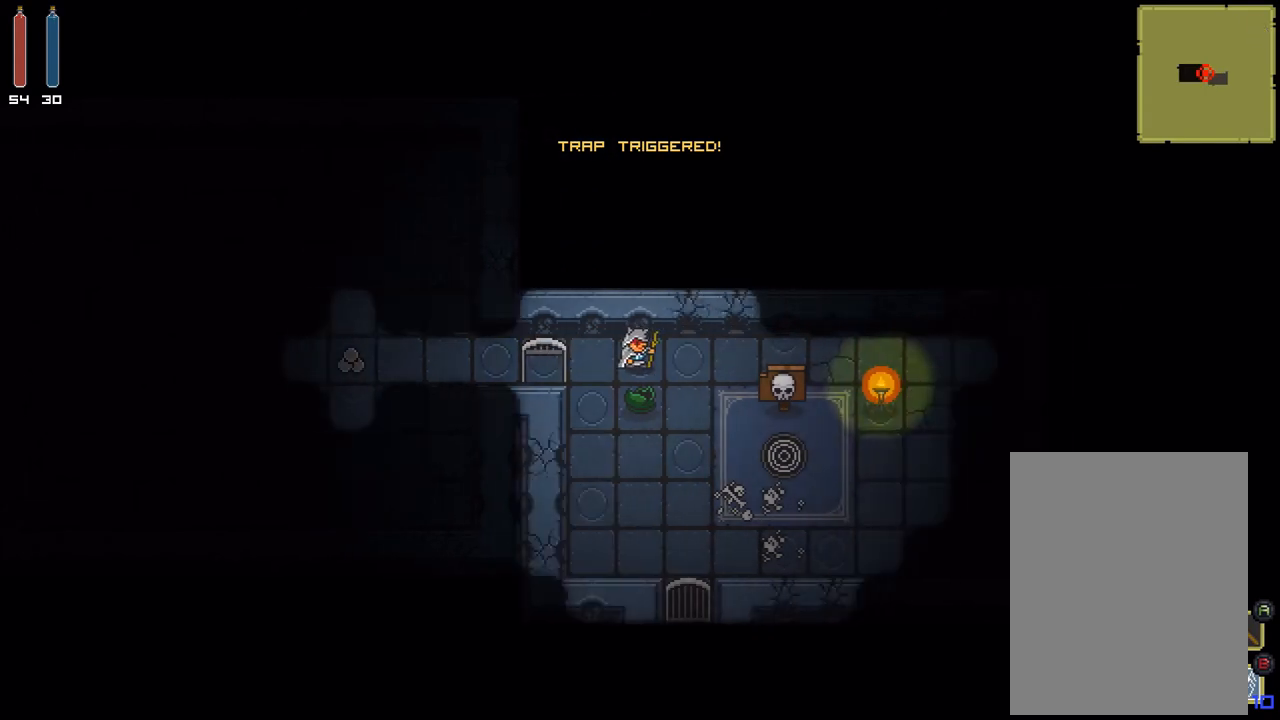
{"buttons": ["R1"], "events": [[467, "R1", "down"]]}
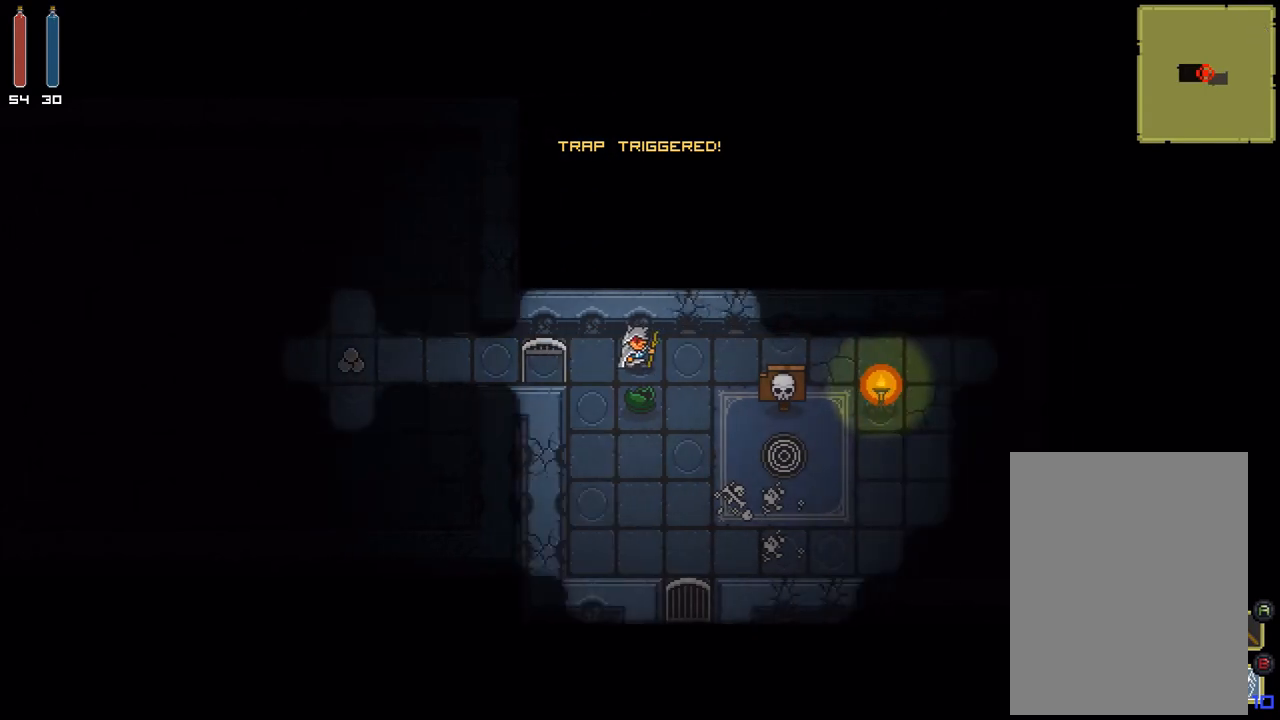
{"buttons": ["R1"], "events": []}
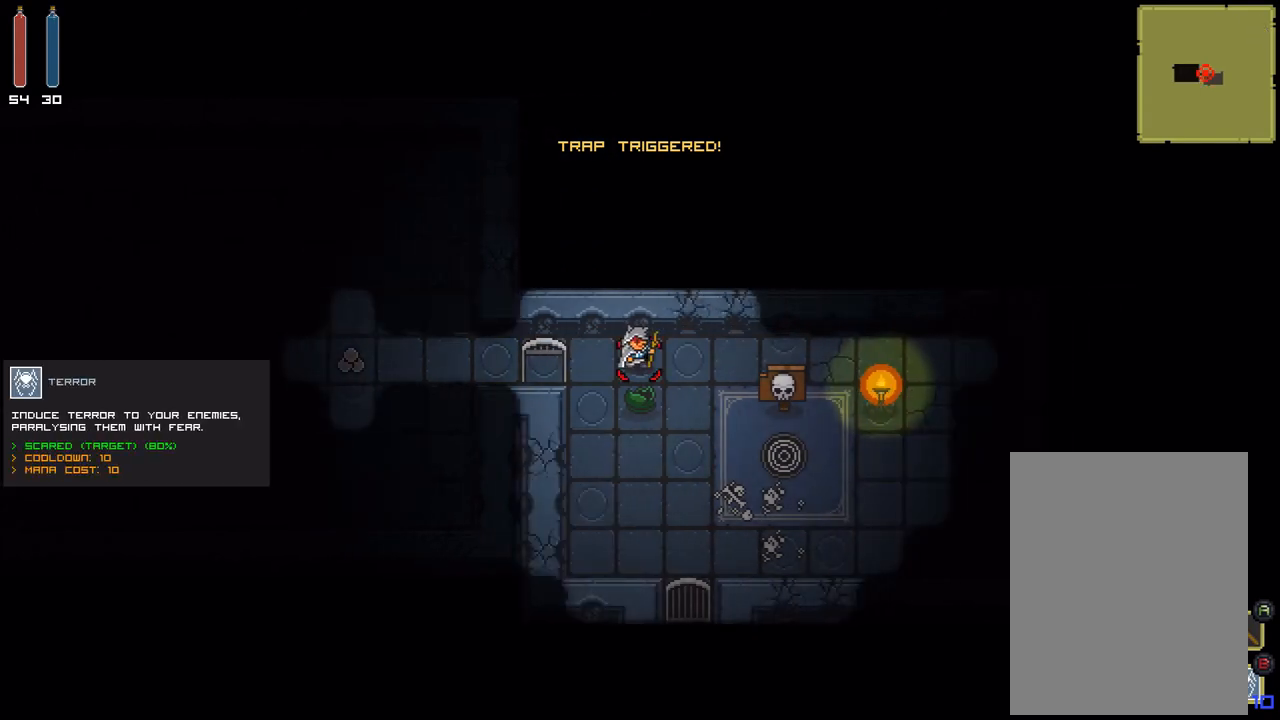
{"buttons": ["R1"], "events": []}
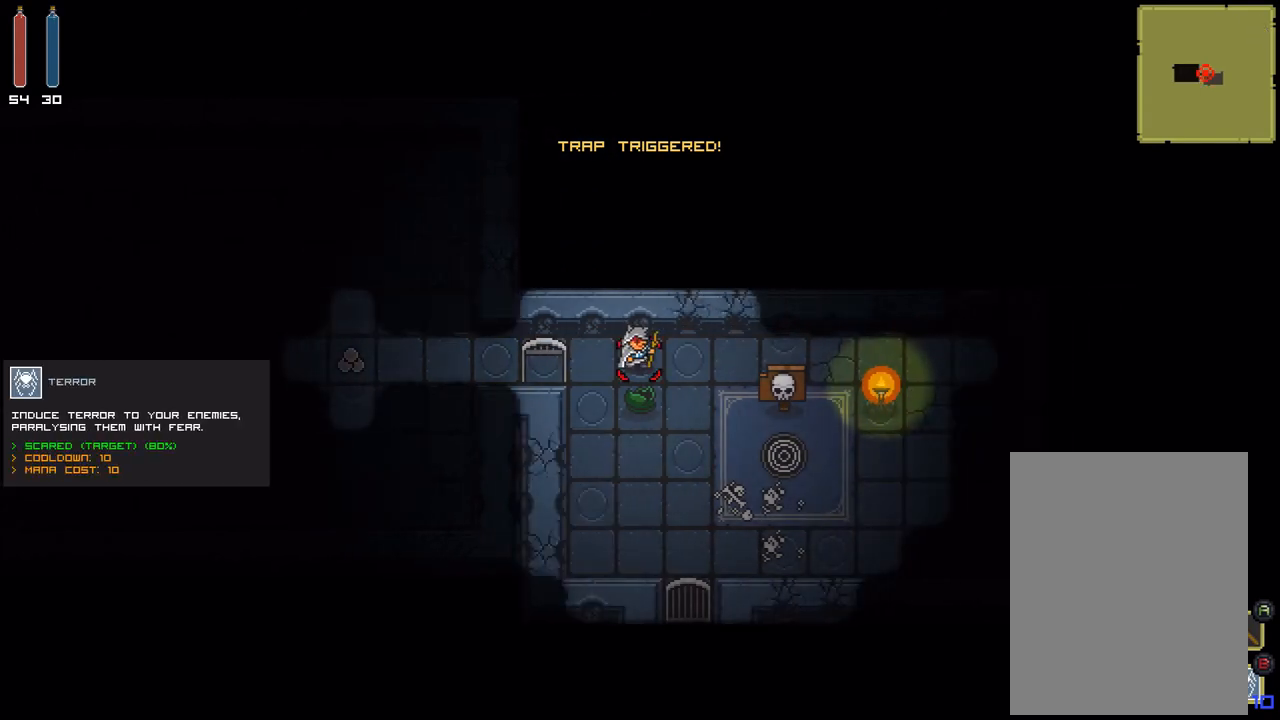
{"buttons": ["R1"], "events": []}
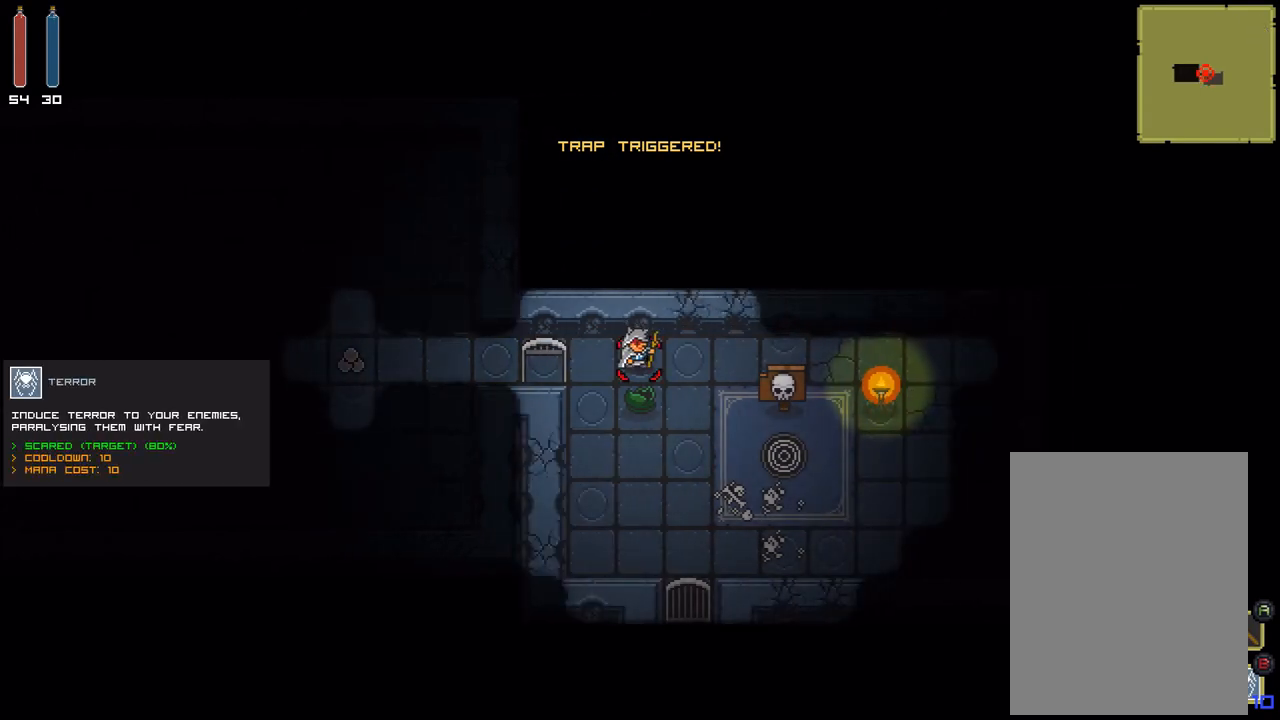
{"buttons": ["R1"], "events": []}
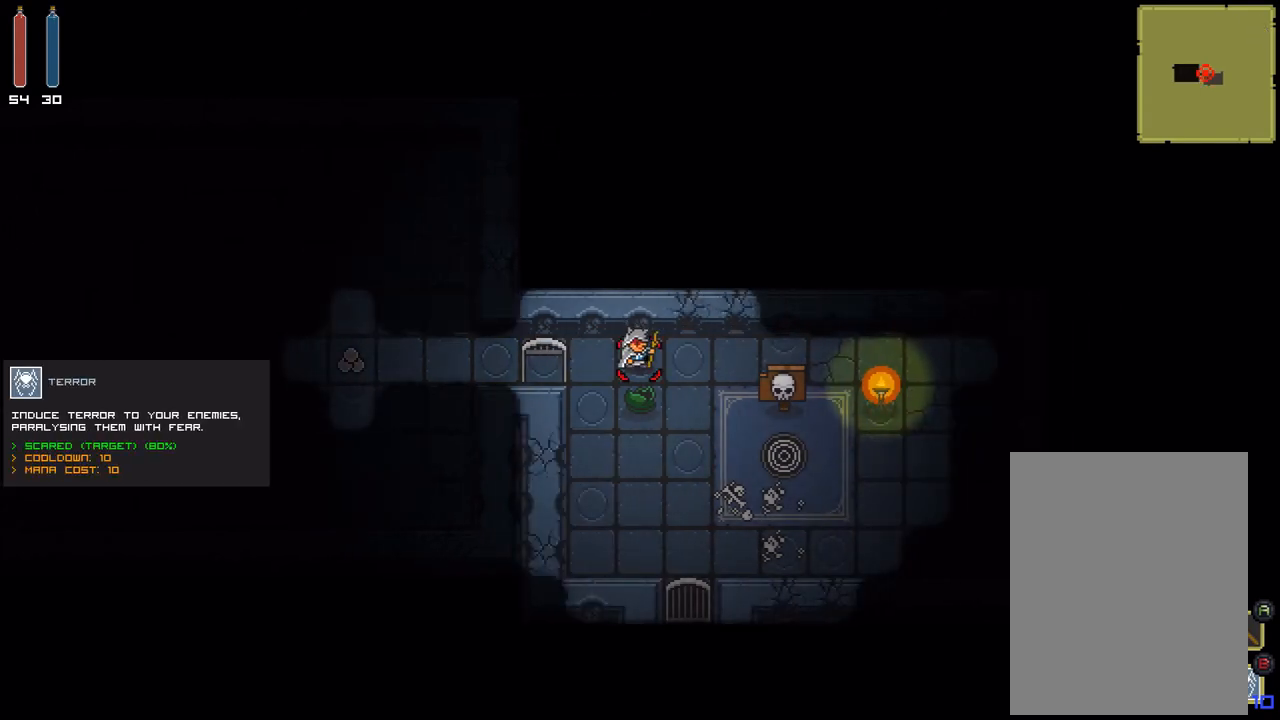
{"buttons": [], "events": [[300, "R1", "up"]]}
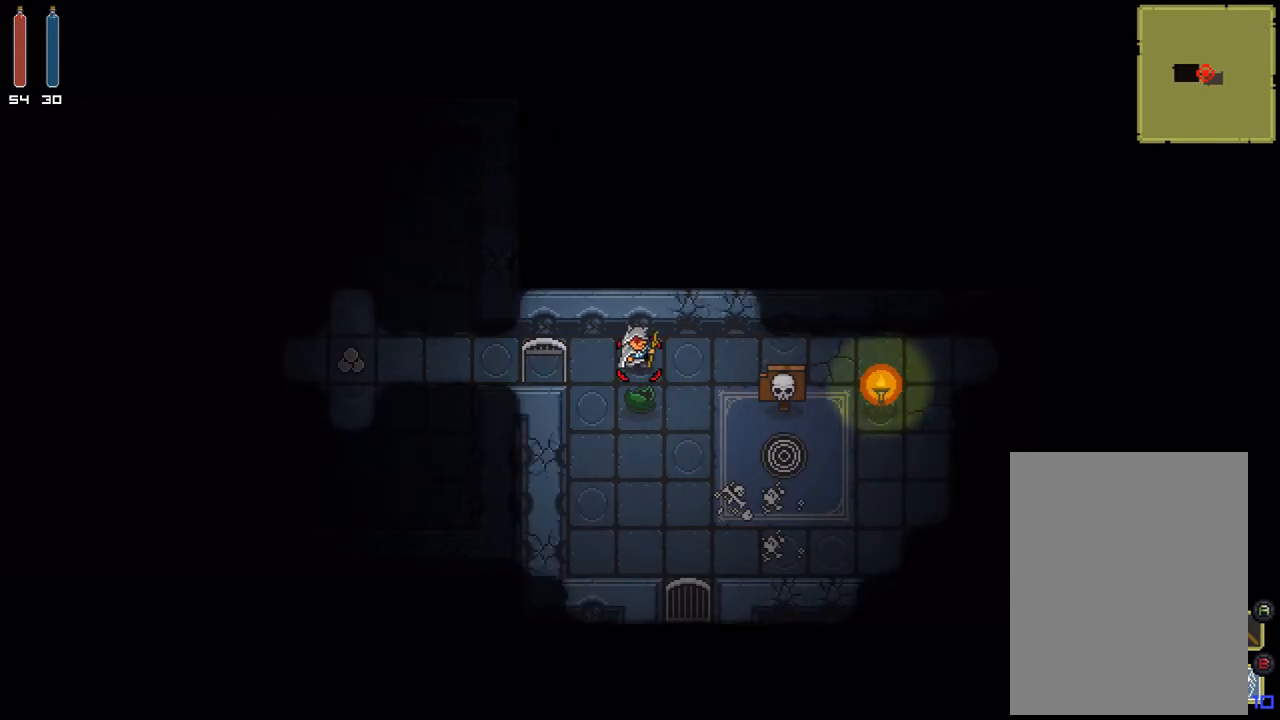
{"buttons": [], "events": []}
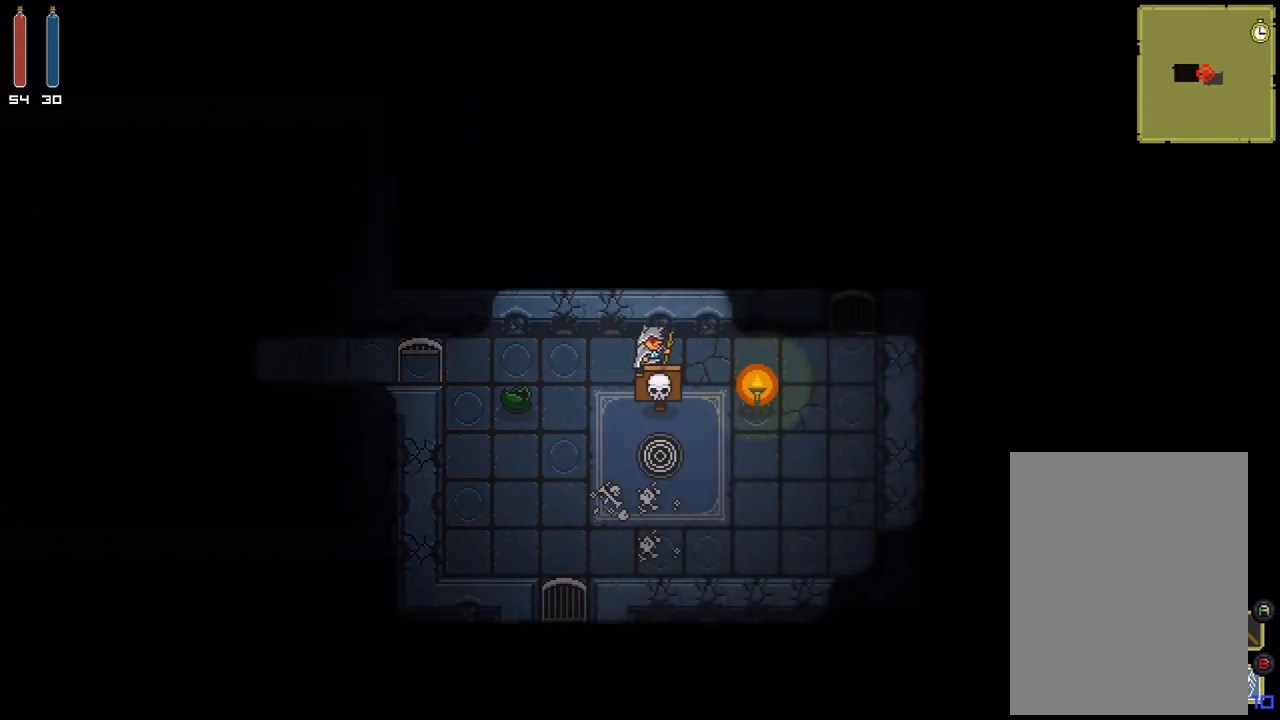
{"buttons": [], "events": []}
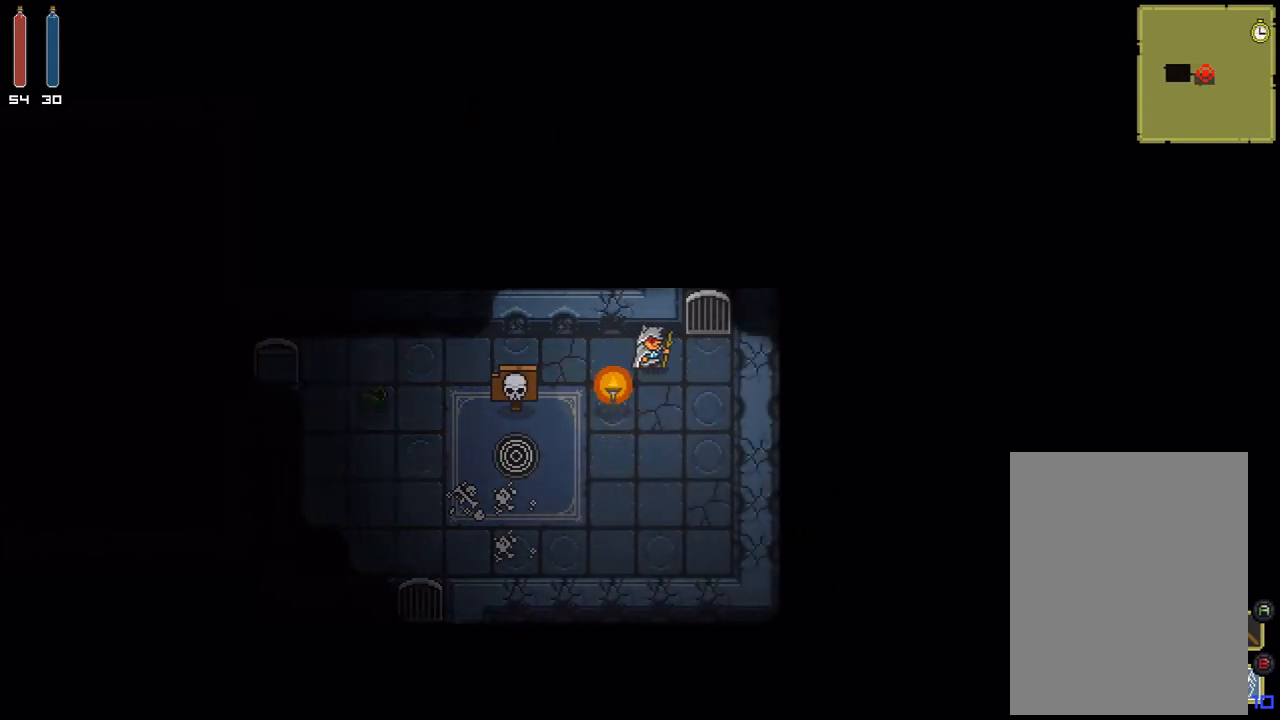
{"buttons": [], "events": []}
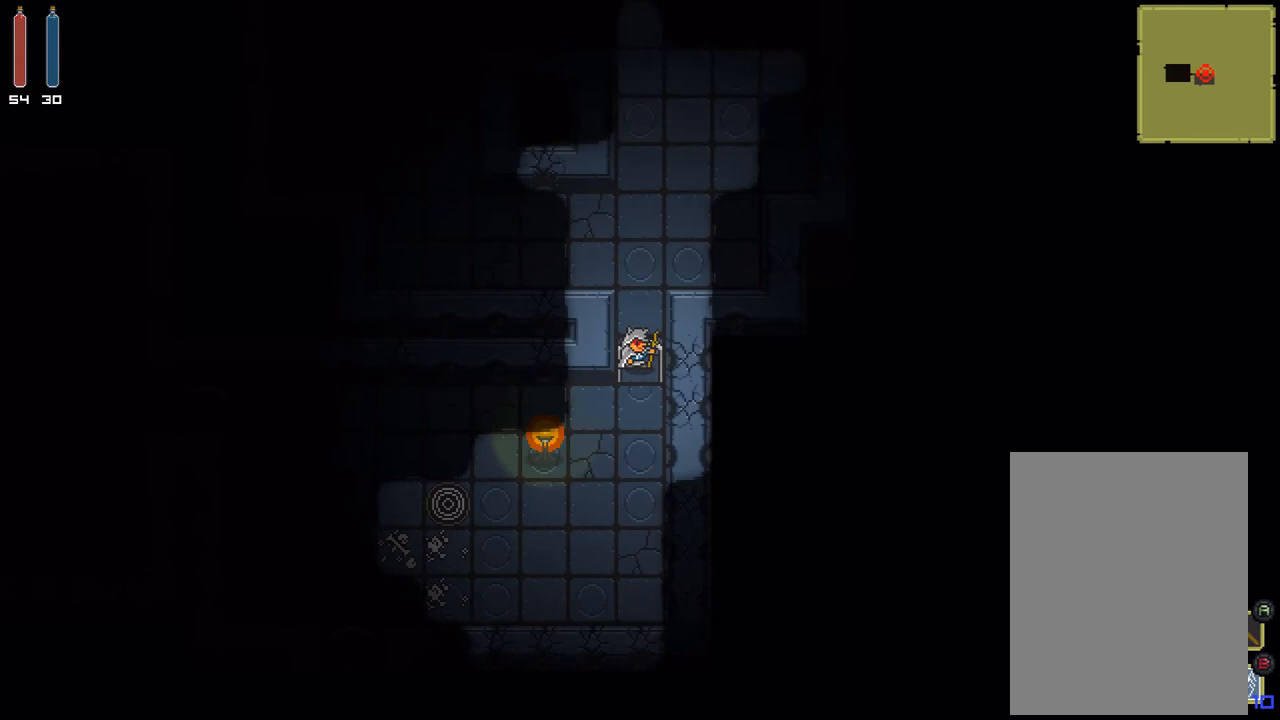
{"buttons": [], "events": []}
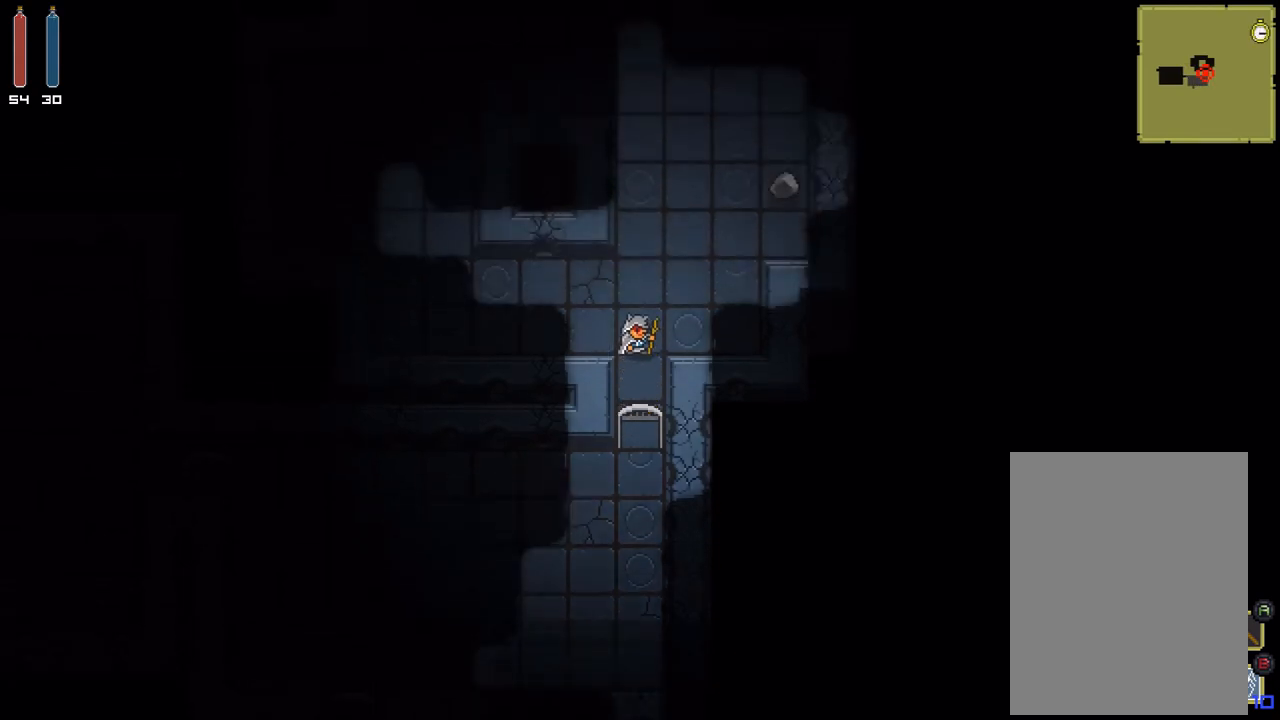
{"buttons": [], "events": []}
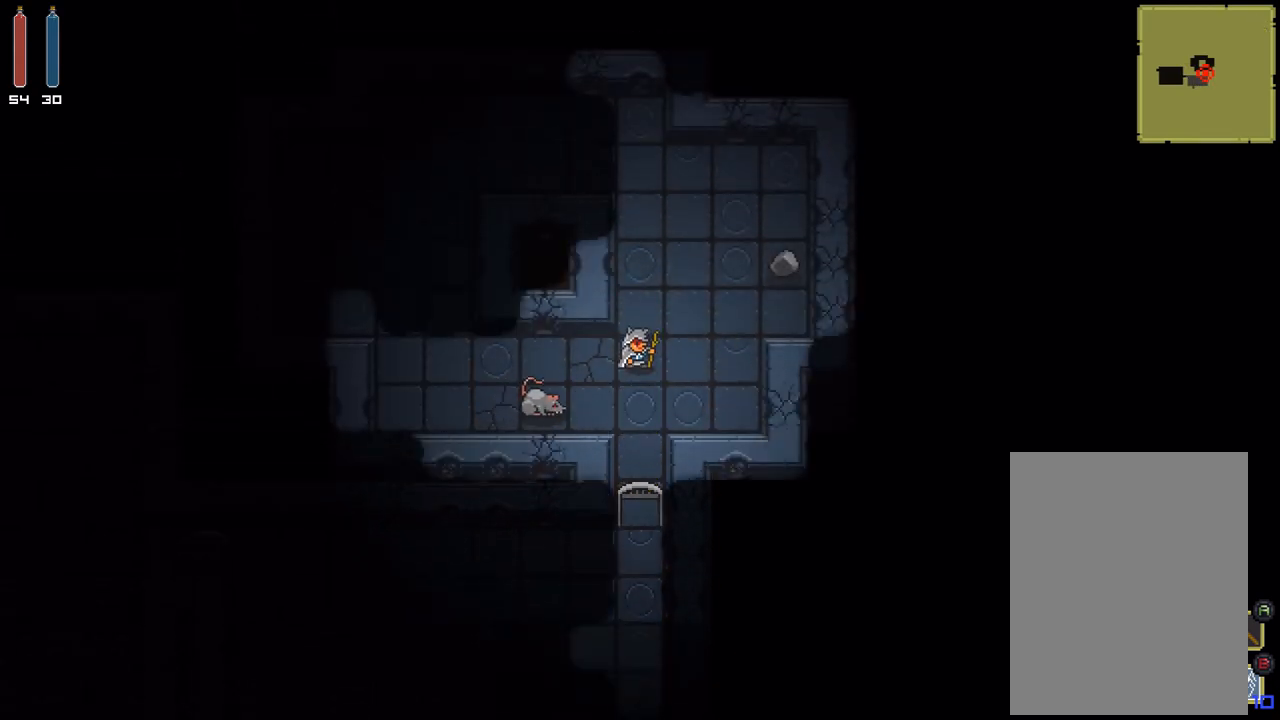
{"buttons": [], "events": [[200, "A", "down"], [300, "A", "up"]]}
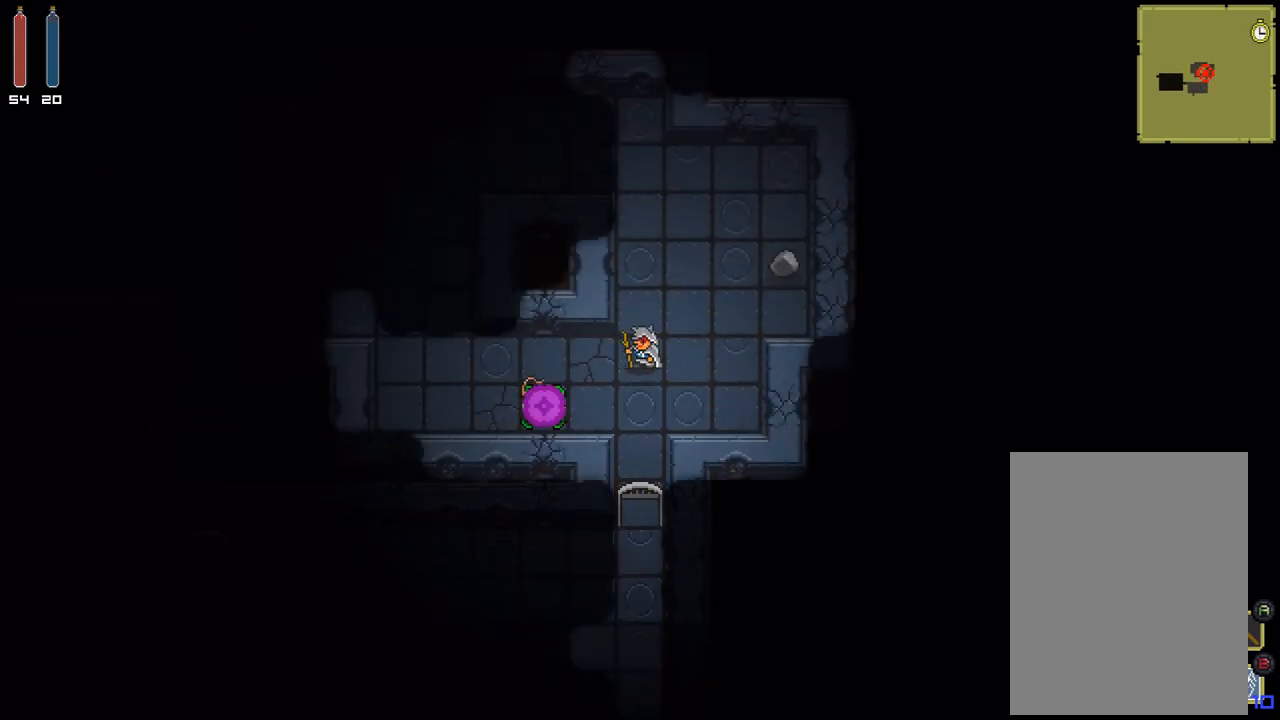
{"buttons": [], "events": []}
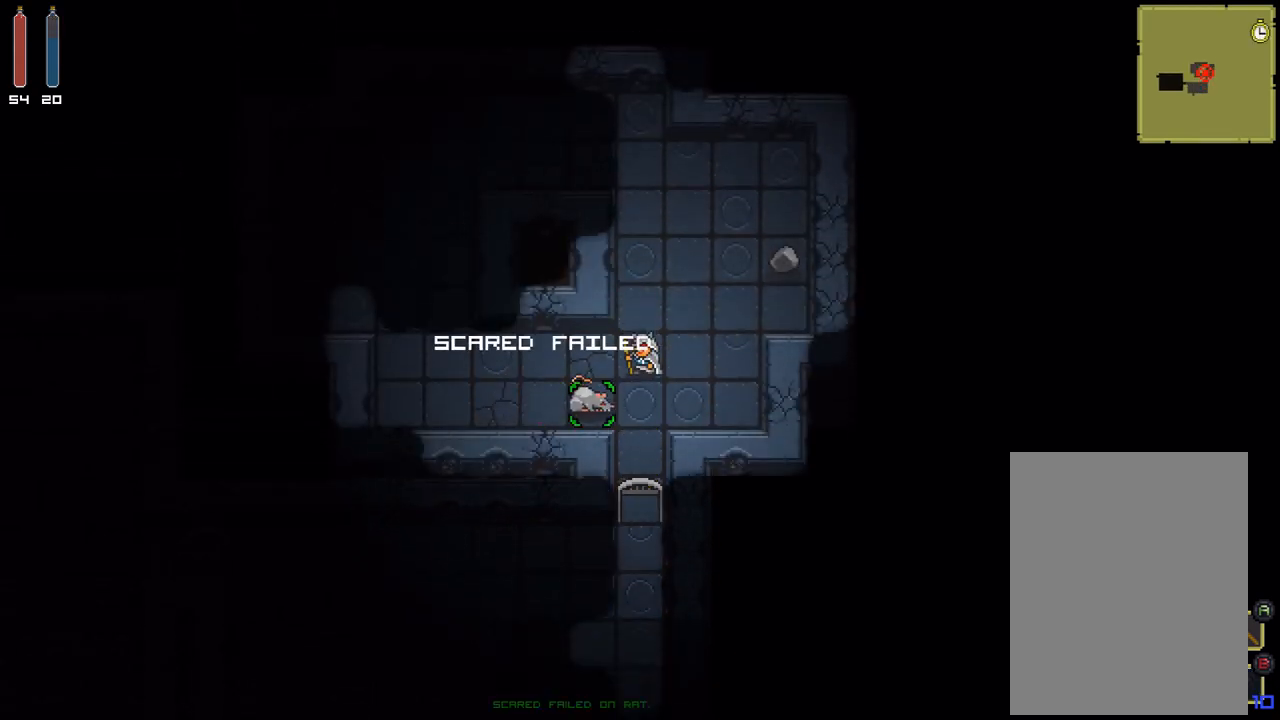
{"buttons": [], "events": []}
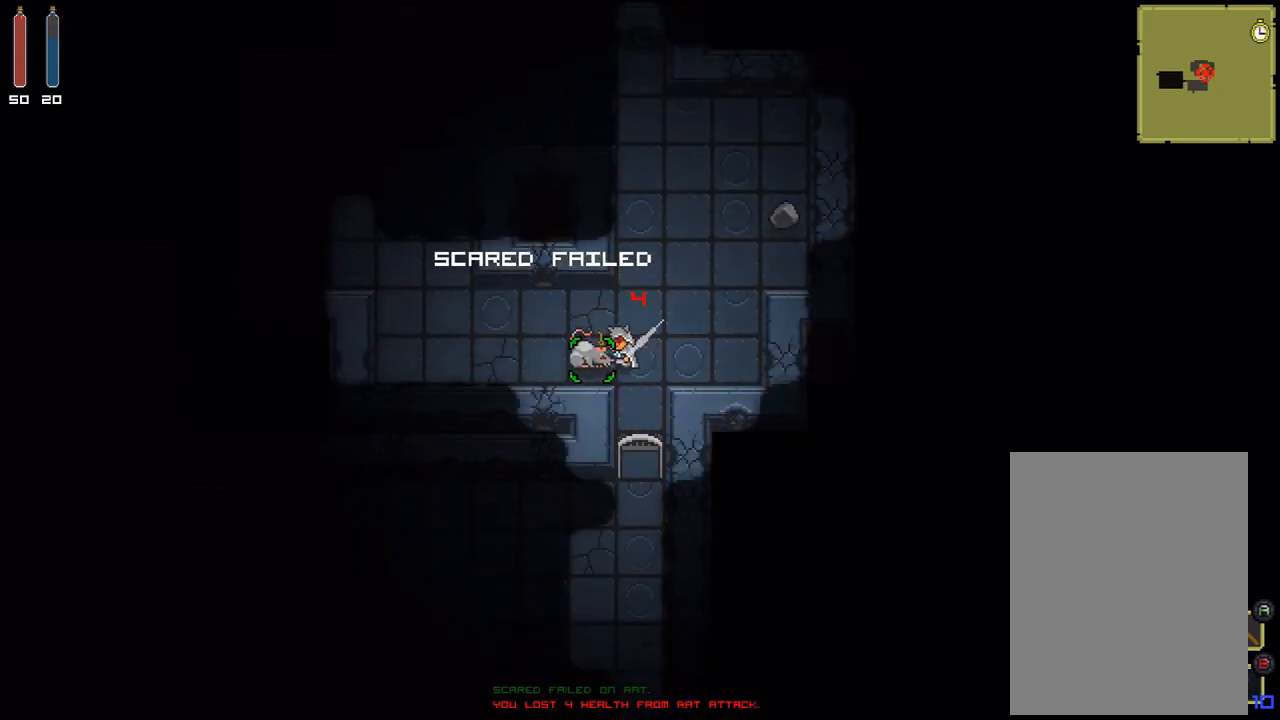
{"buttons": [], "events": []}
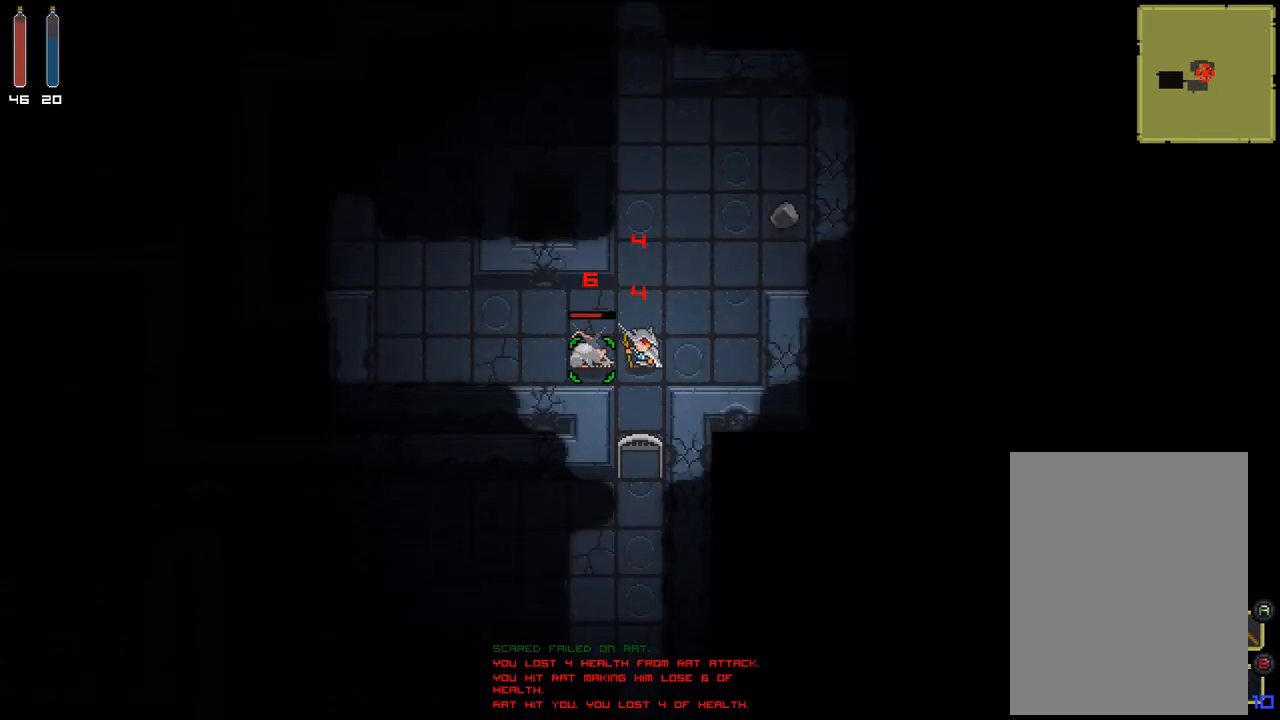
{"buttons": [], "events": [[100, "A", "down"], [233, "A", "up"]]}